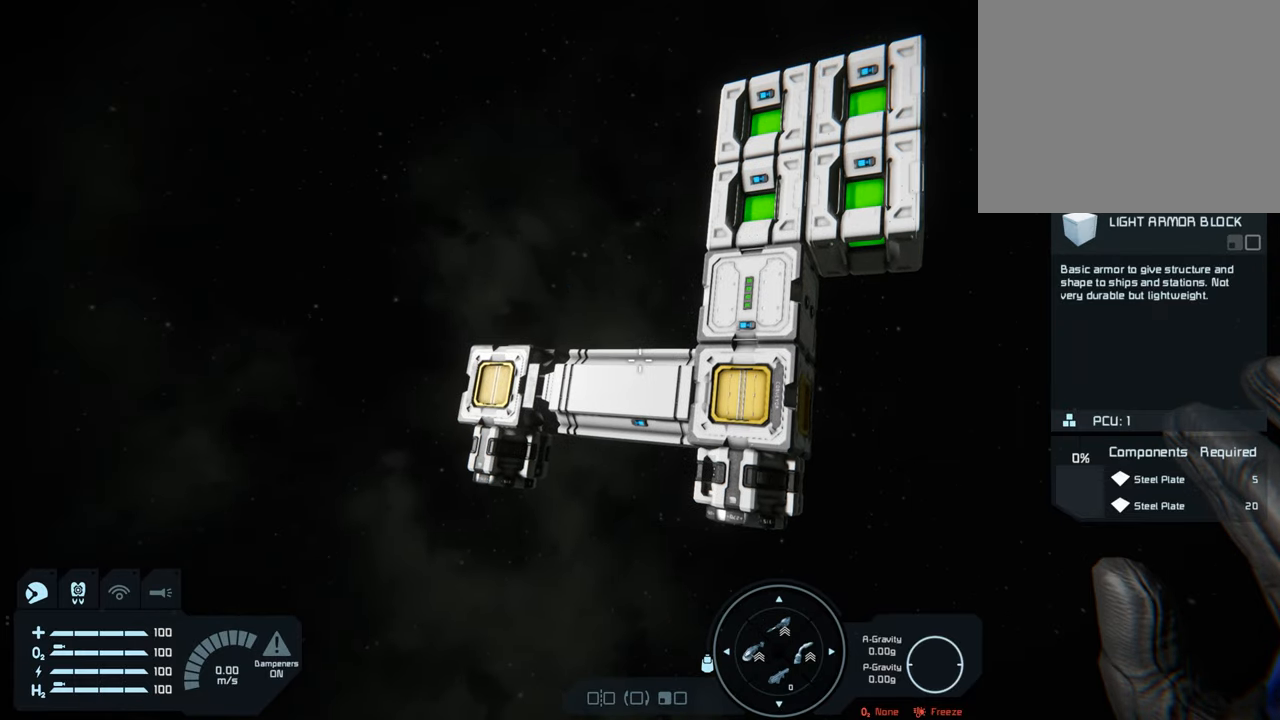
Gameplay with a controller (Xbox layout); each line is a JSON object with the inputs held at the frame after it. "events" lists button and stick changes between this image and that frame as [ms after this image, input, new state], when the widget could be followed in between. Not read: L3.
{"buttons": [], "left_stick": "center", "right_stick": "center", "events": []}
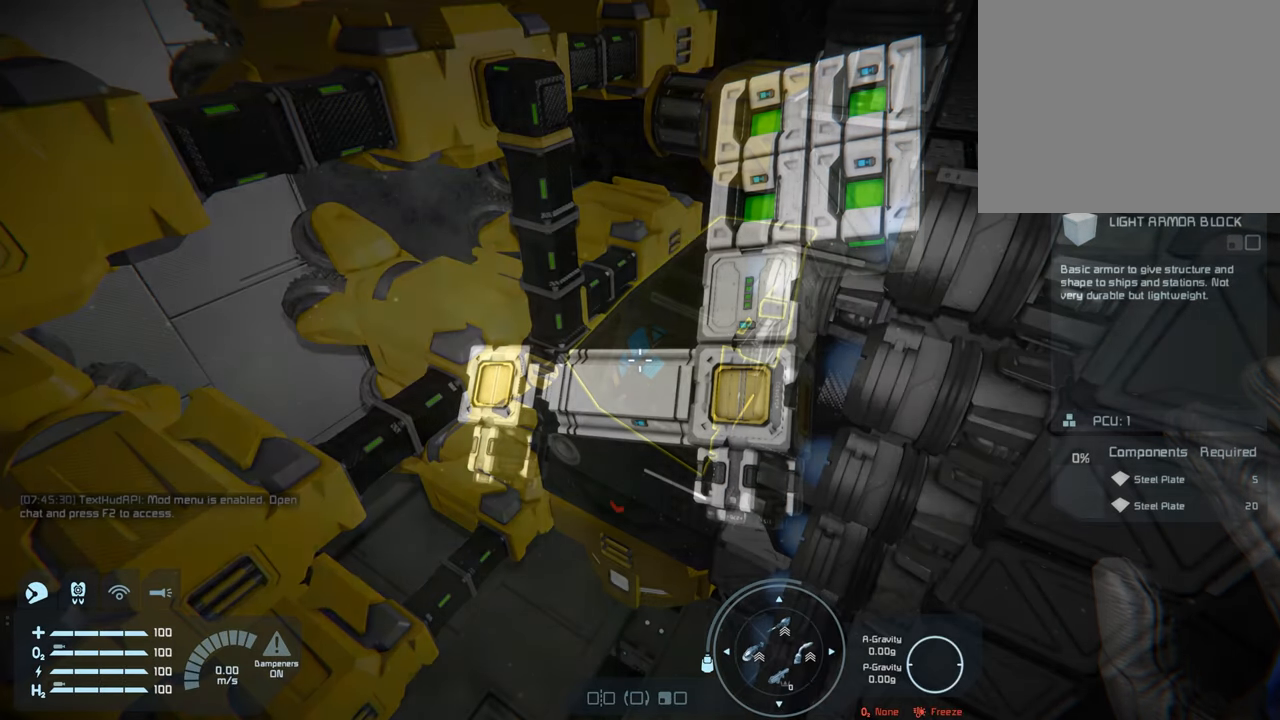
{"buttons": [], "left_stick": "center", "right_stick": "center", "events": []}
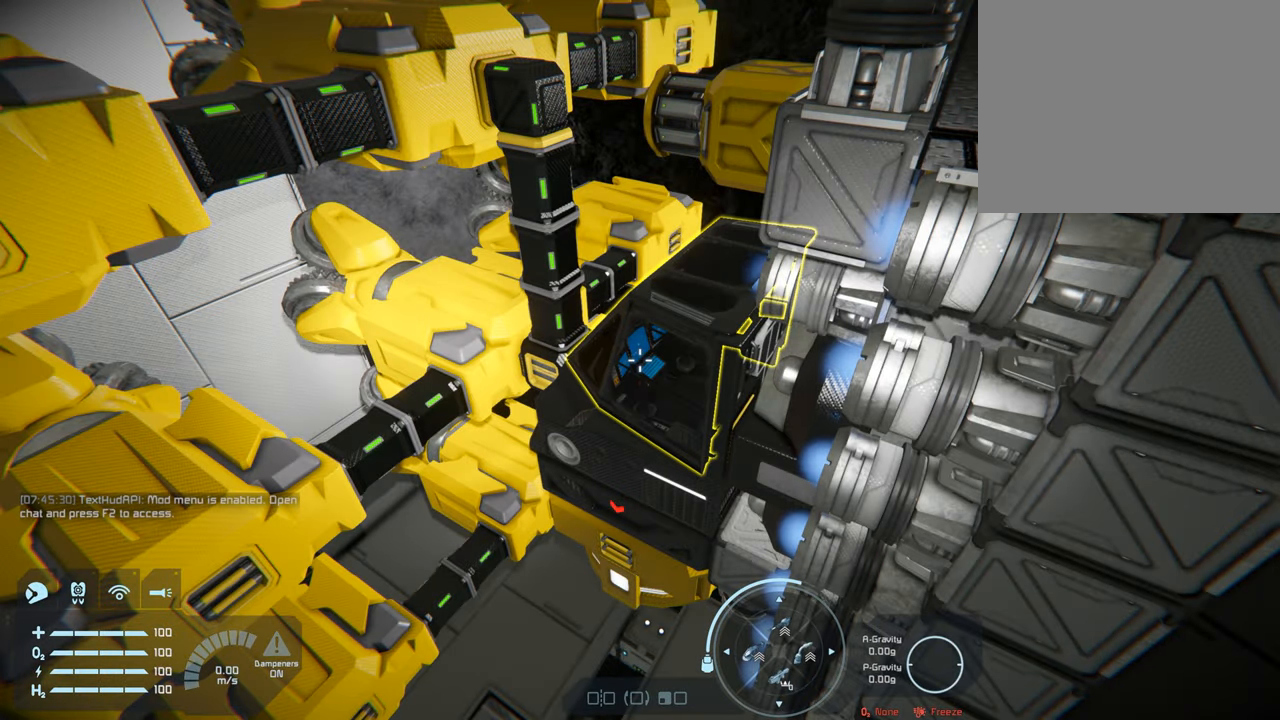
{"buttons": [], "left_stick": "down", "right_stick": "center", "events": [[400, "left_stick", "down"]]}
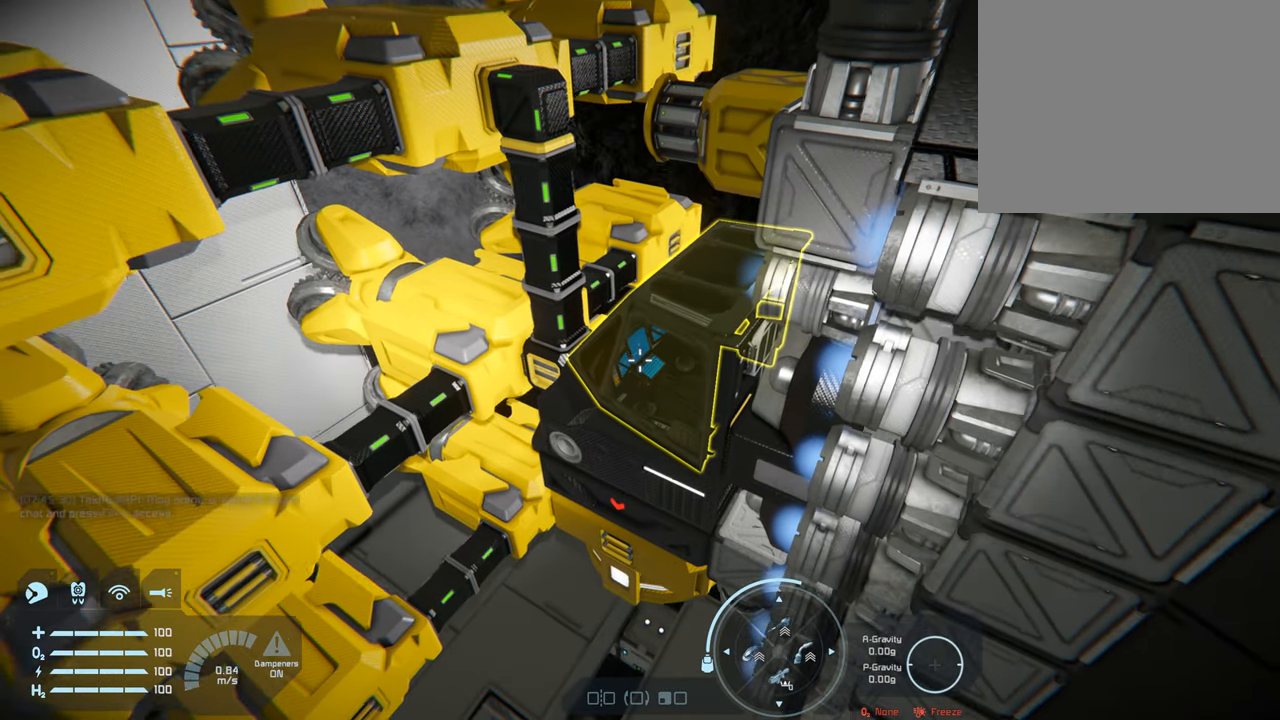
{"buttons": [], "left_stick": "center", "right_stick": "center", "events": [[317, "left_stick", "center"]]}
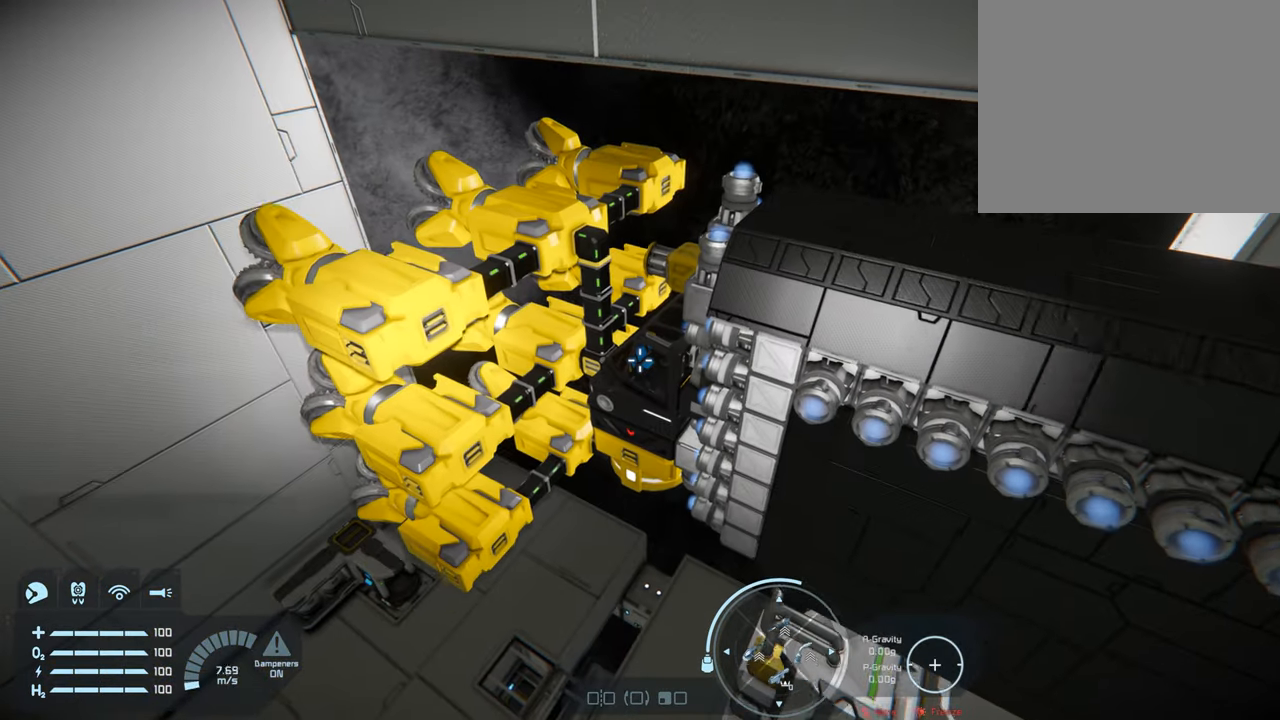
{"buttons": [], "left_stick": "center", "right_stick": "center", "events": [[117, "right_stick", "left"], [450, "right_stick", "center"]]}
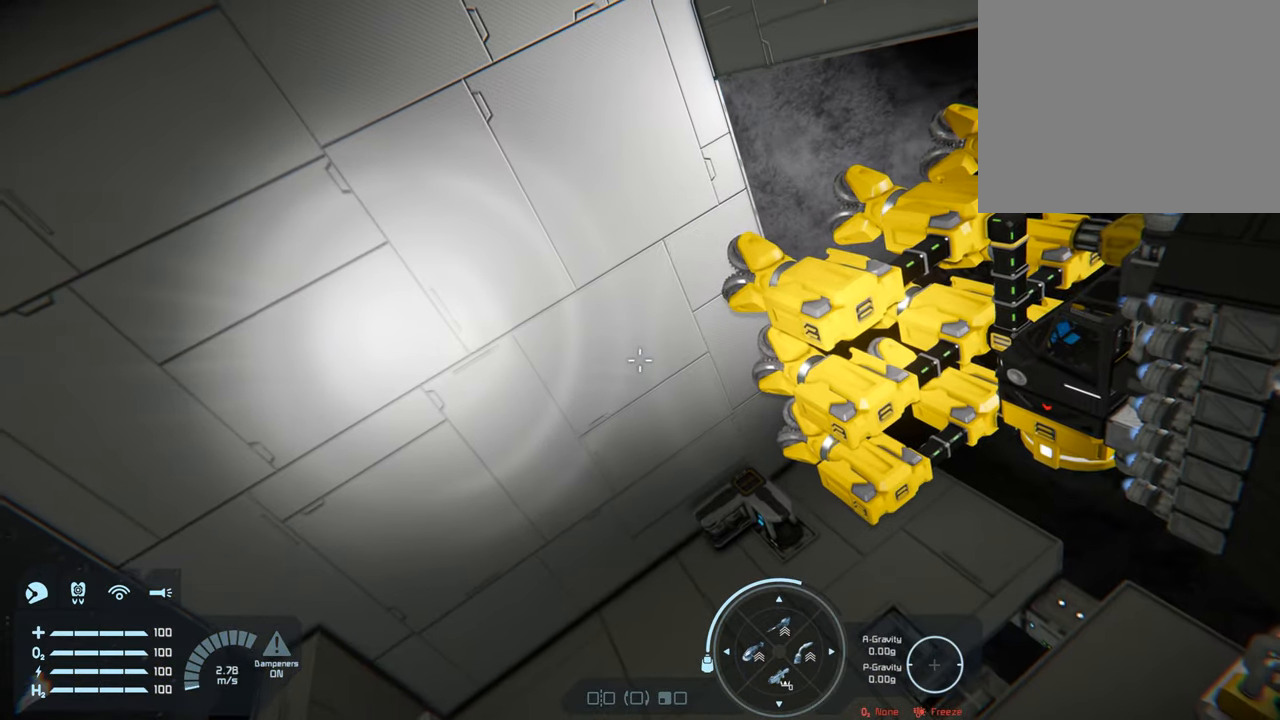
{"buttons": ["L1"], "left_stick": "center", "right_stick": "left", "events": [[233, "L1", "down"], [233, "right_stick", "left"]]}
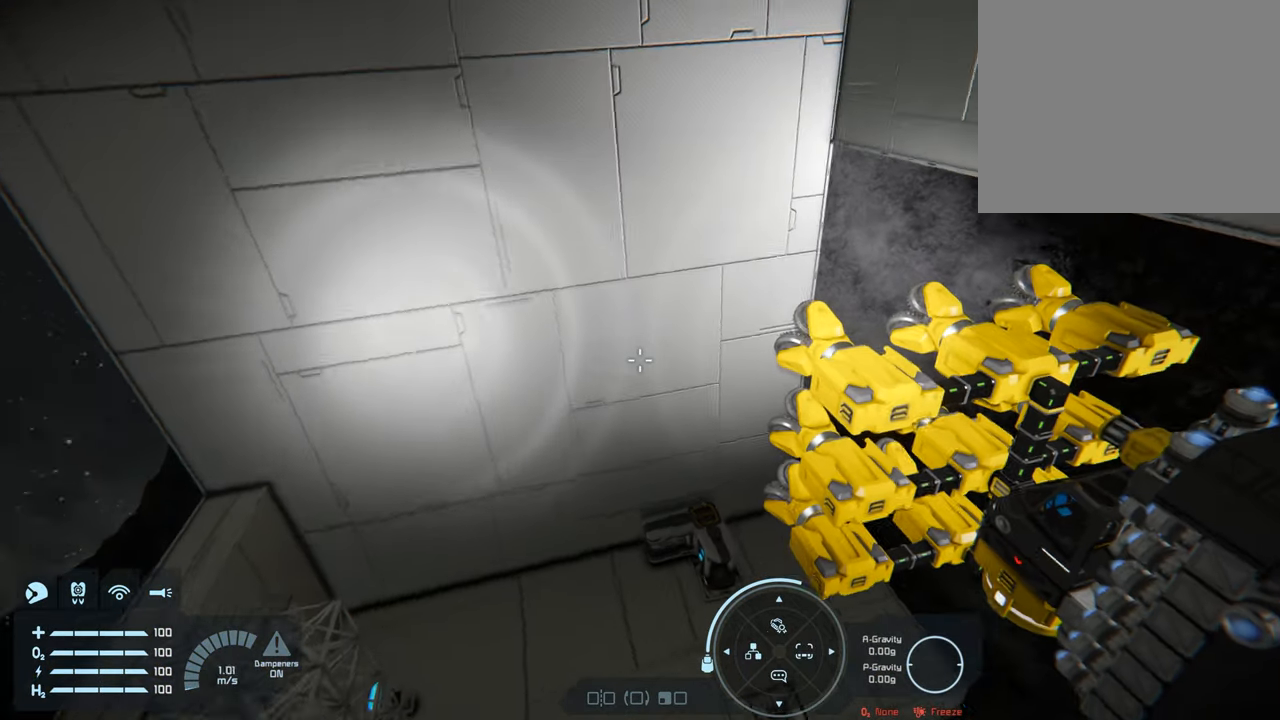
{"buttons": ["L1"], "left_stick": "center", "right_stick": "center", "events": [[33, "right_stick", "center"], [367, "right_stick", "down-left"], [483, "right_stick", "center"]]}
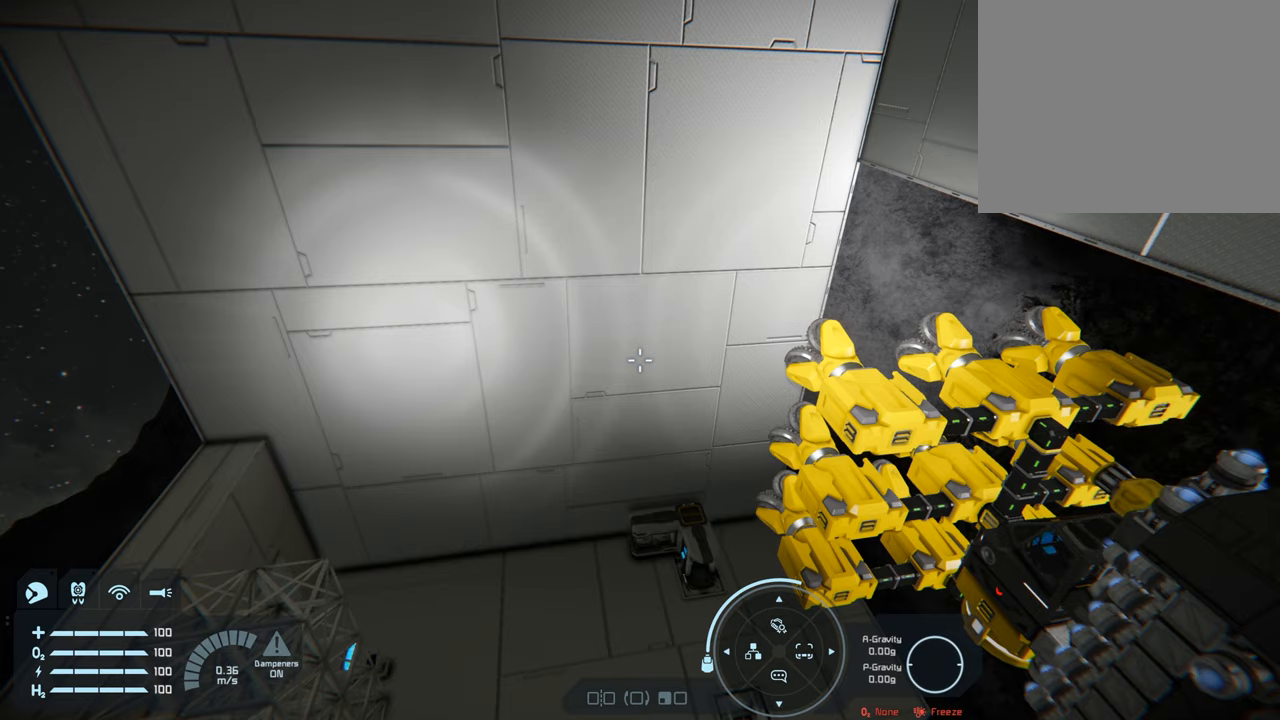
{"buttons": [], "left_stick": "center", "right_stick": "center", "events": [[217, "right_stick", "down-left"], [367, "right_stick", "center"], [433, "L1", "up"]]}
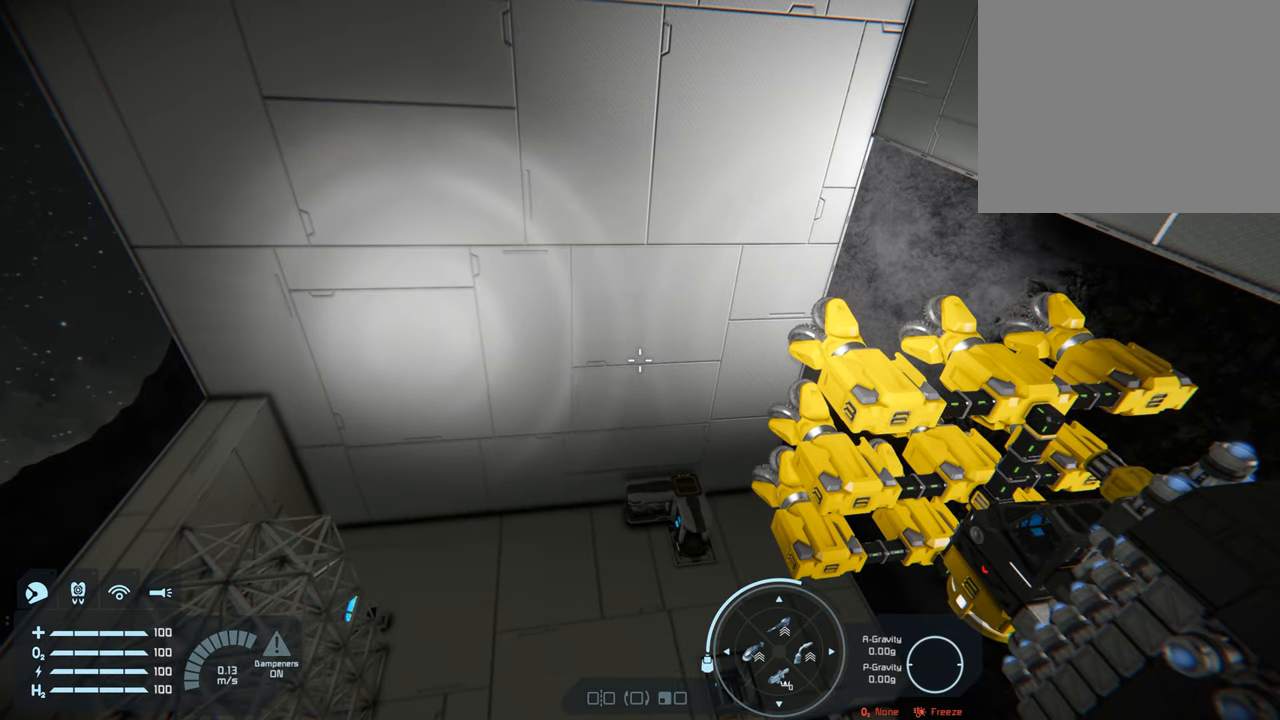
{"buttons": [], "left_stick": "up", "right_stick": "center", "events": [[100, "right_stick", "down"], [250, "right_stick", "center"], [483, "left_stick", "up"]]}
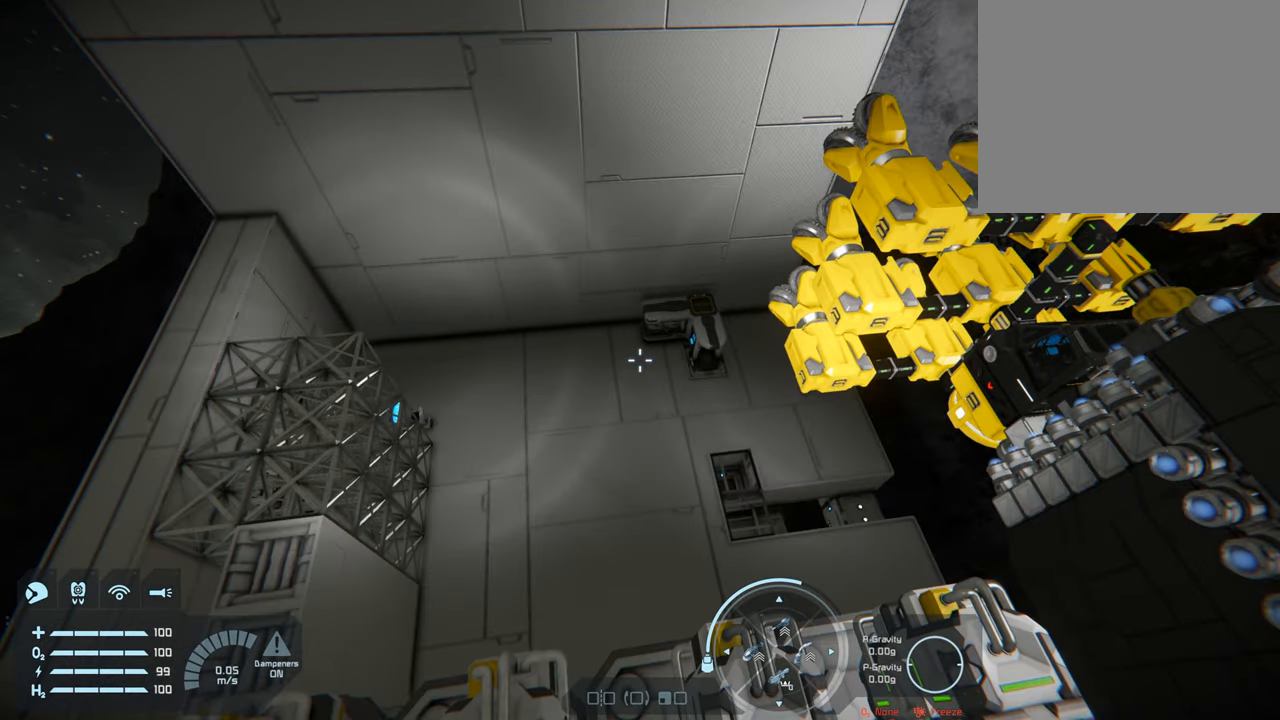
{"buttons": [], "left_stick": "center", "right_stick": "center", "events": [[317, "left_stick", "center"]]}
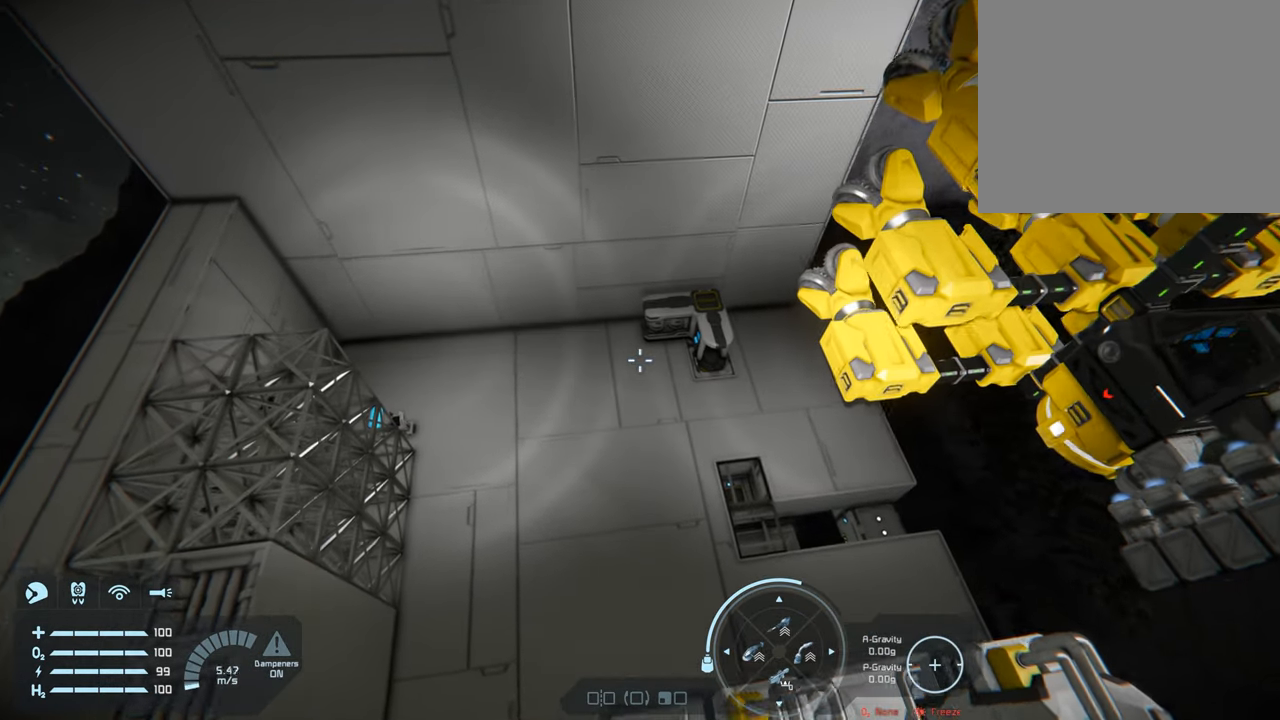
{"buttons": [], "left_stick": "center", "right_stick": "center", "events": [[50, "left_stick", "up"], [450, "left_stick", "center"]]}
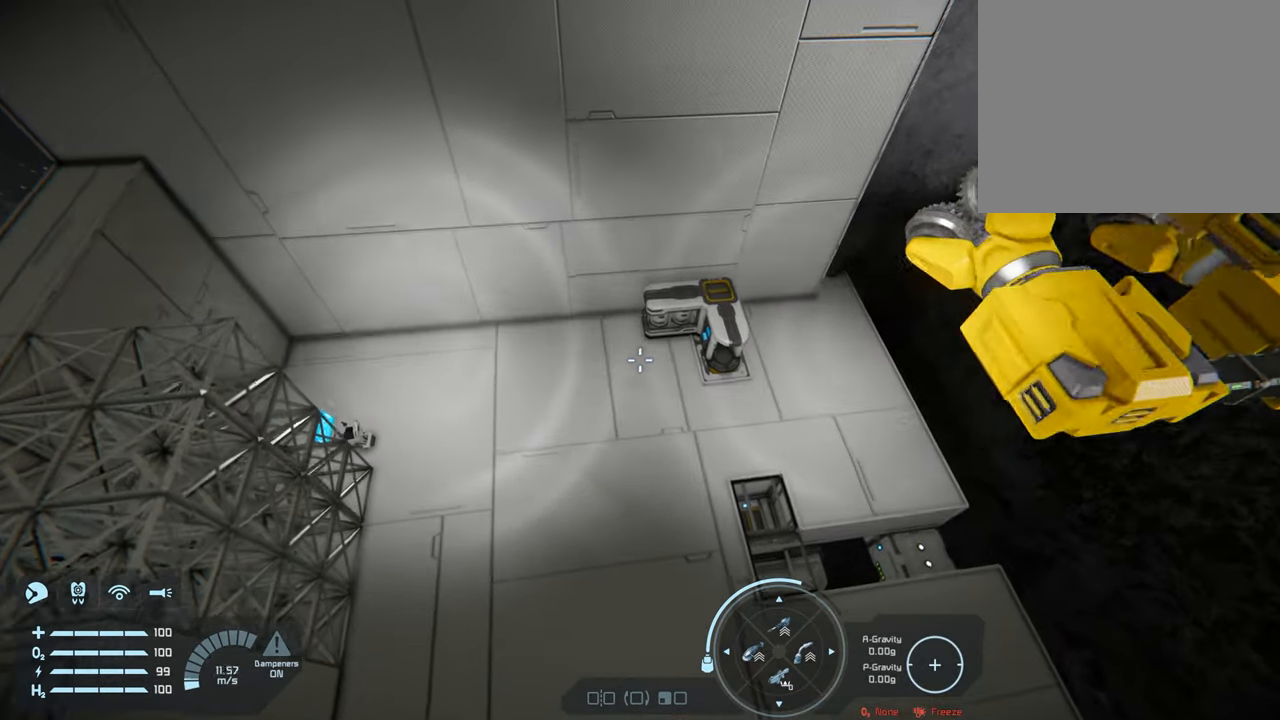
{"buttons": ["L1"], "left_stick": "center", "right_stick": "right", "events": [[67, "L1", "down"], [150, "right_stick", "right"]]}
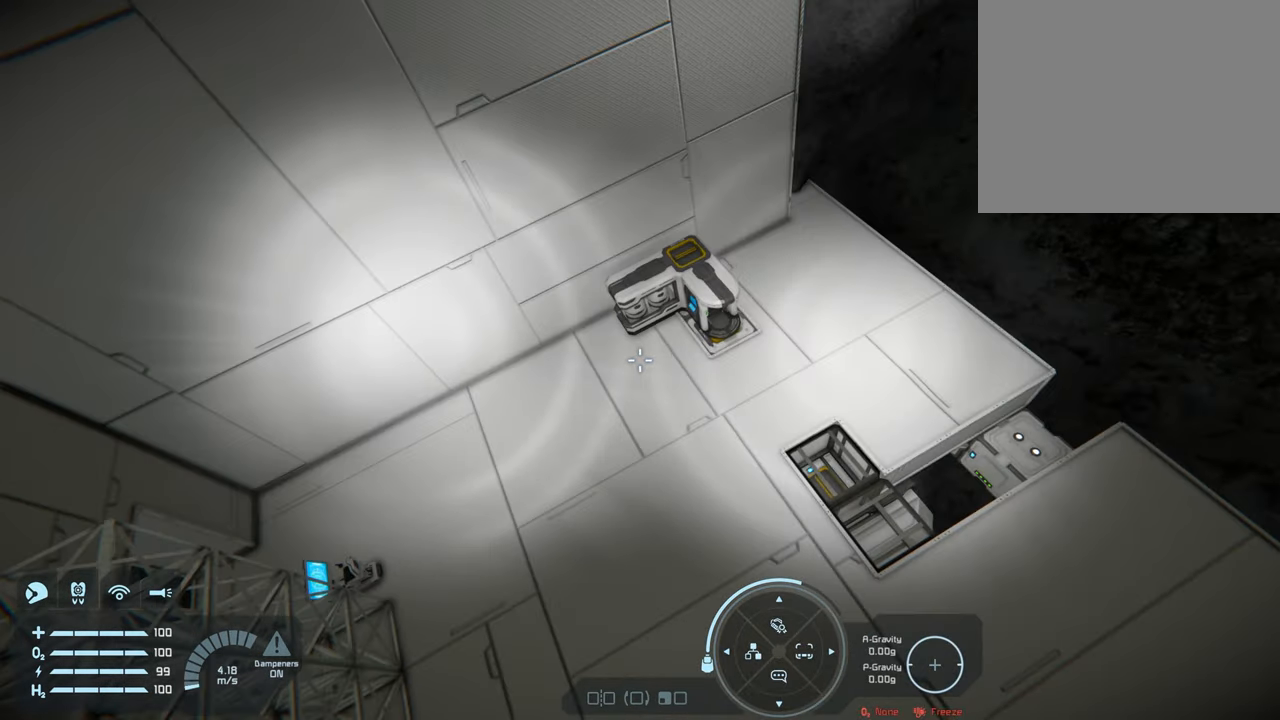
{"buttons": ["L1"], "left_stick": "center", "right_stick": "up", "events": [[300, "right_stick", "up-right"], [417, "right_stick", "up"]]}
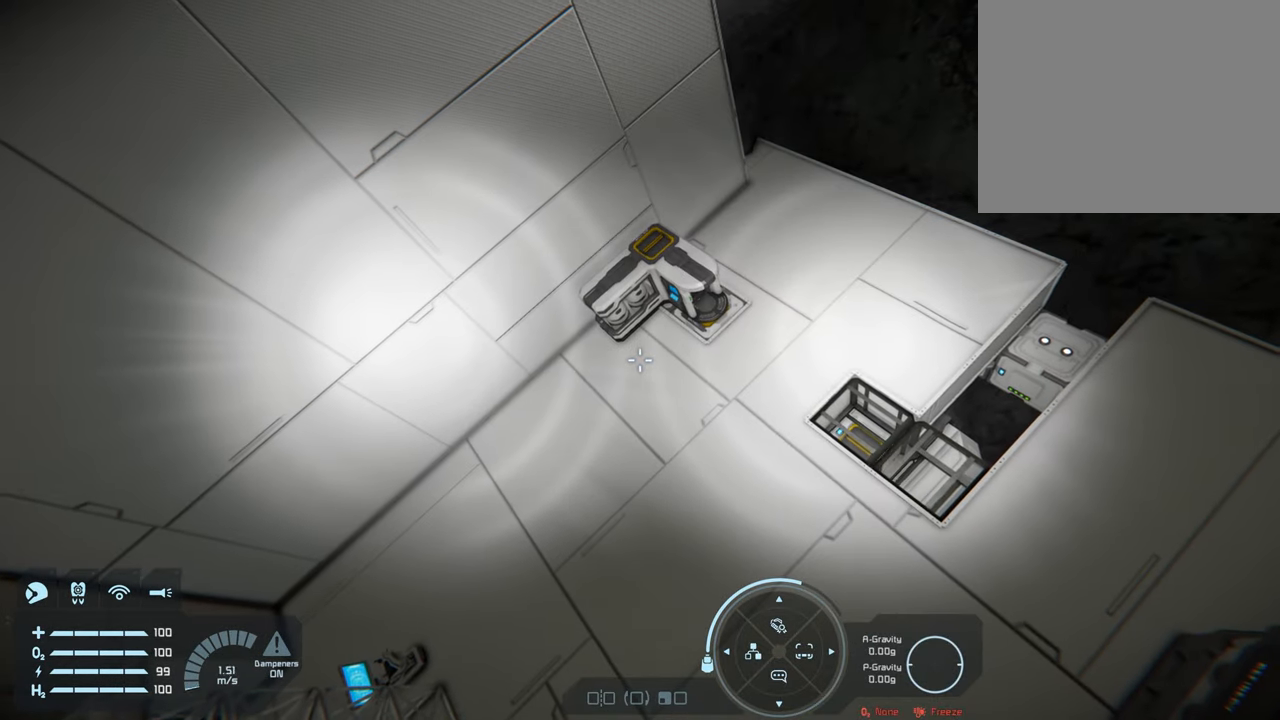
{"buttons": ["L1"], "left_stick": "center", "right_stick": "up", "events": []}
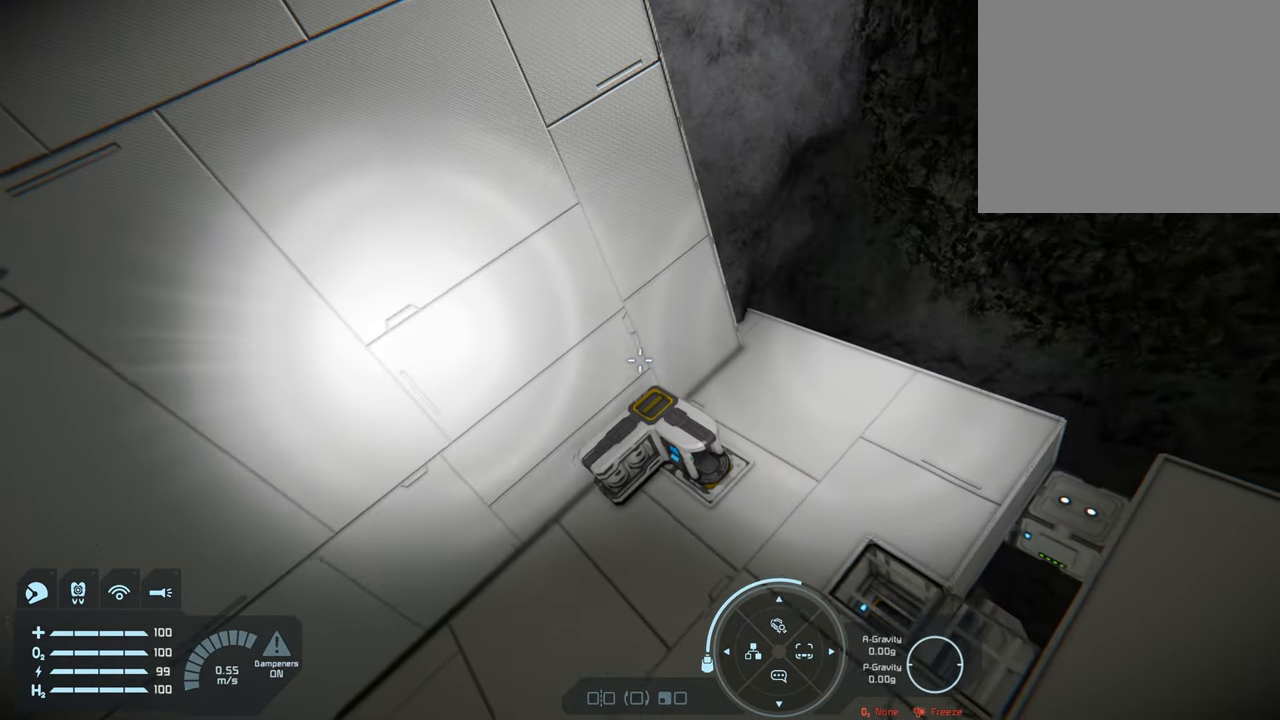
{"buttons": ["L1"], "left_stick": "center", "right_stick": "up-right", "events": [[50, "right_stick", "center"], [200, "right_stick", "right"], [300, "right_stick", "up-right"]]}
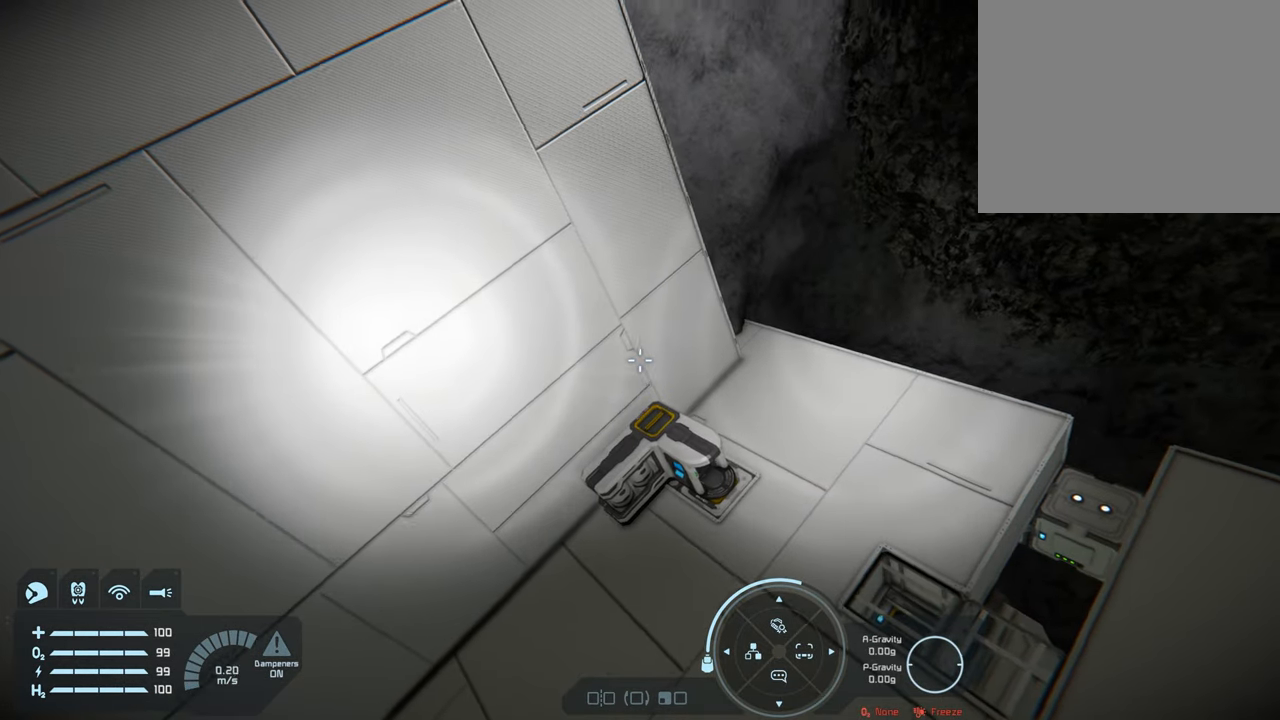
{"buttons": ["L1"], "left_stick": "center", "right_stick": "up-right", "events": []}
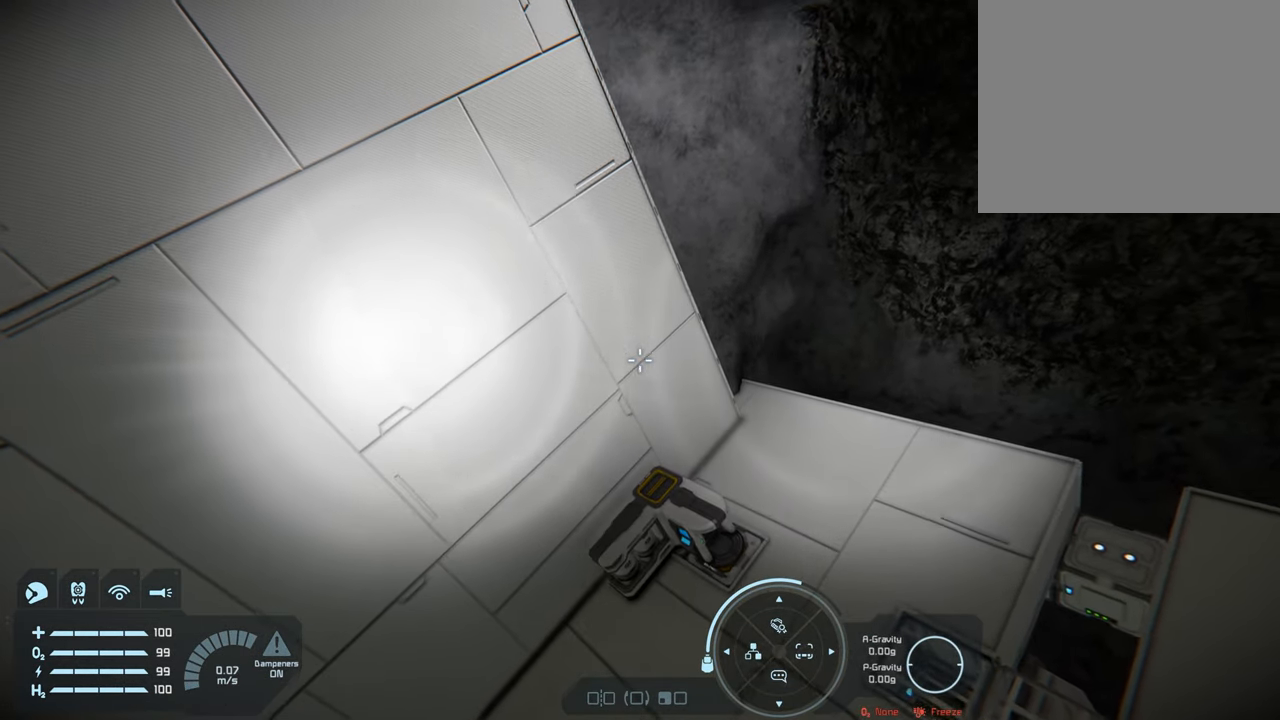
{"buttons": [], "left_stick": "up-right", "right_stick": "center", "events": [[350, "L1", "up"], [433, "left_stick", "up-right"], [483, "right_stick", "center"]]}
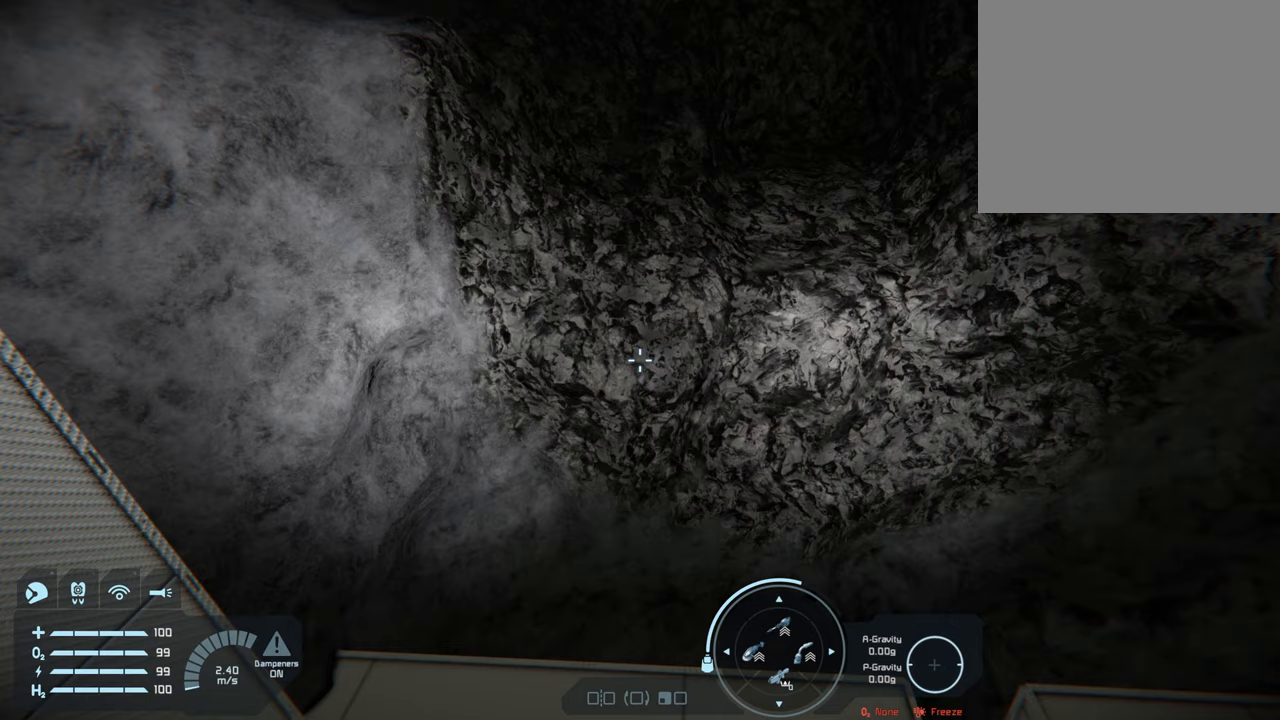
{"buttons": [], "left_stick": "center", "right_stick": "center", "events": [[500, "left_stick", "center"]]}
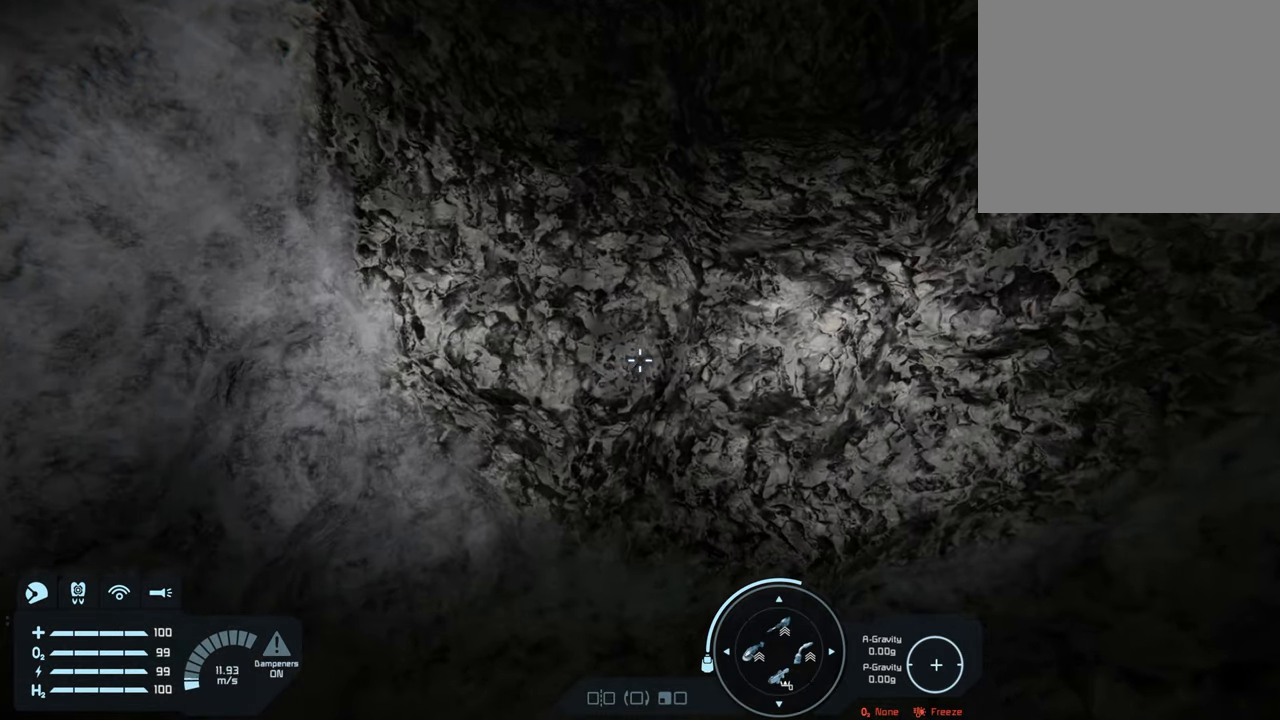
{"buttons": [], "left_stick": "center", "right_stick": "right", "events": [[17, "right_stick", "right"]]}
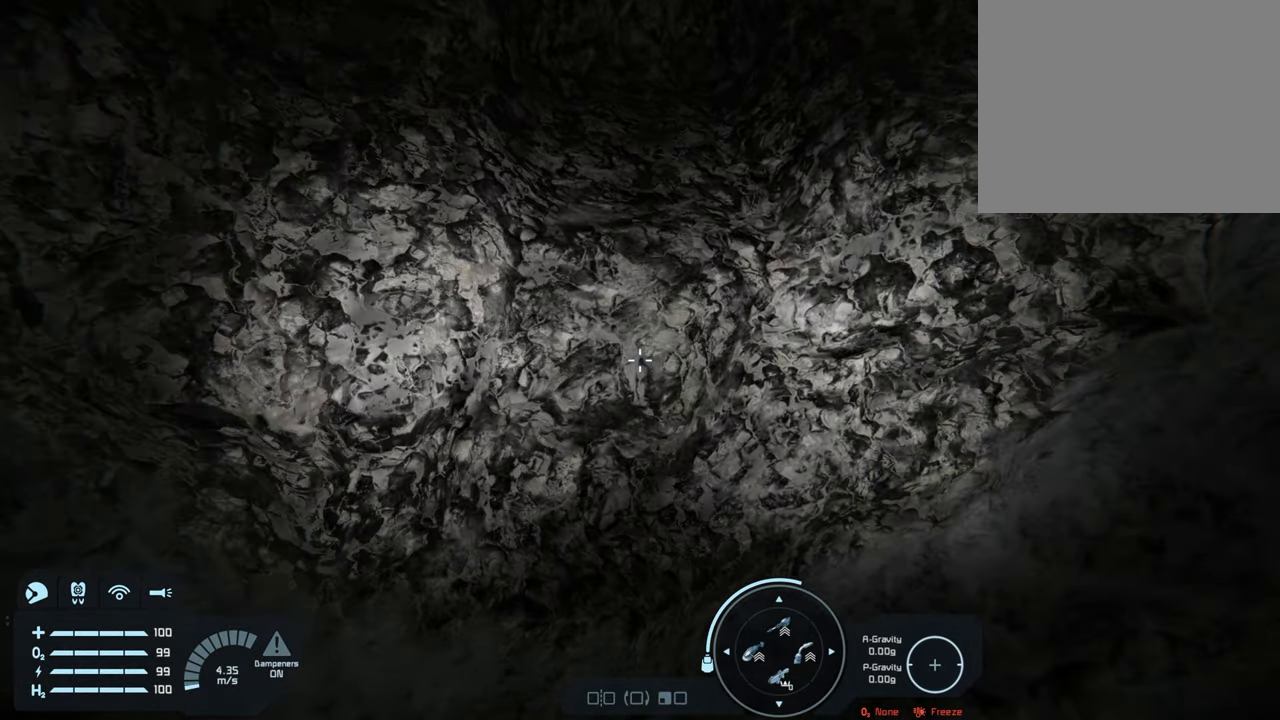
{"buttons": [], "left_stick": "up", "right_stick": "right", "events": [[400, "left_stick", "up"]]}
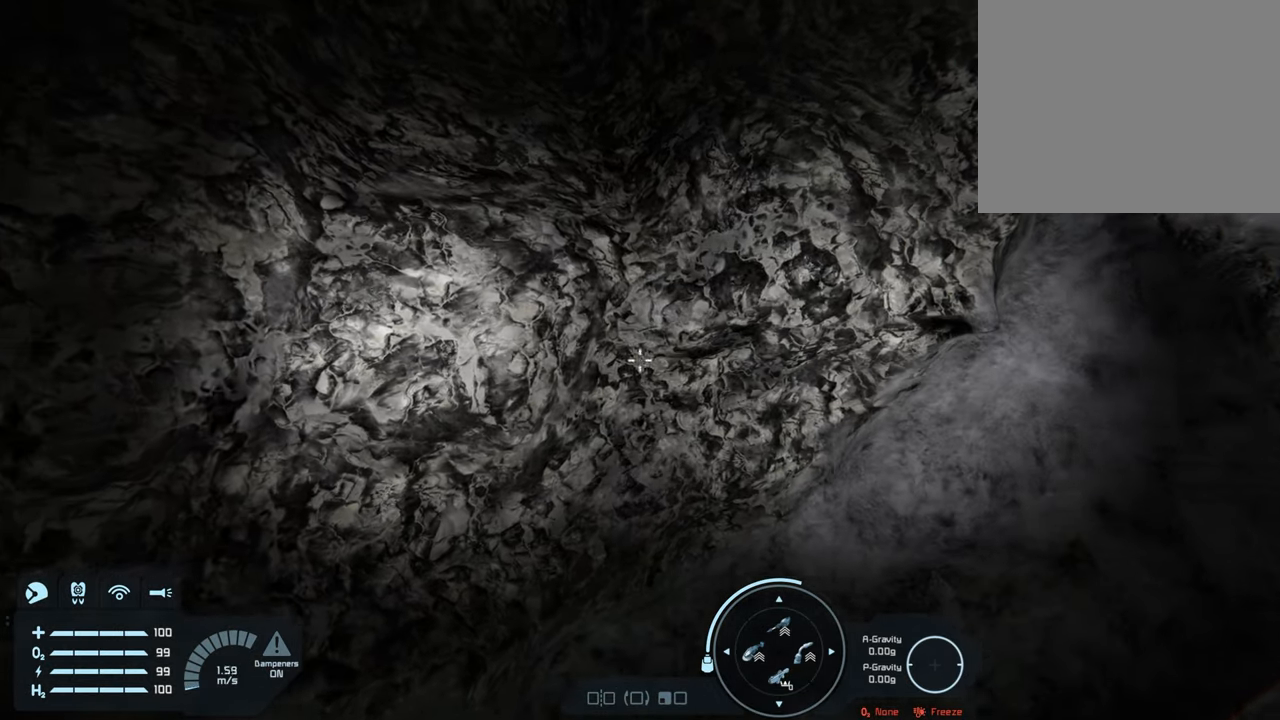
{"buttons": [], "left_stick": "up-right", "right_stick": "center", "events": [[317, "left_stick", "up-right"], [467, "right_stick", "center"]]}
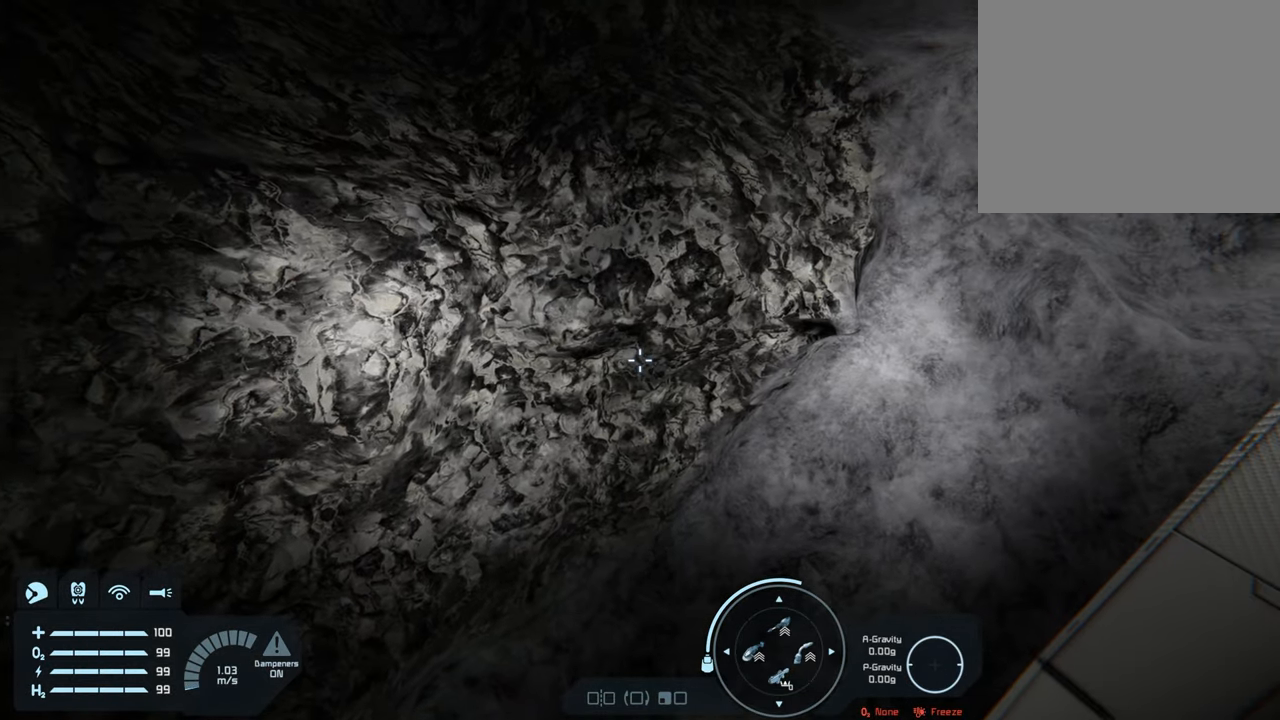
{"buttons": ["L1"], "left_stick": "center", "right_stick": "right", "events": [[50, "L1", "down"], [100, "left_stick", "center"], [283, "right_stick", "right"]]}
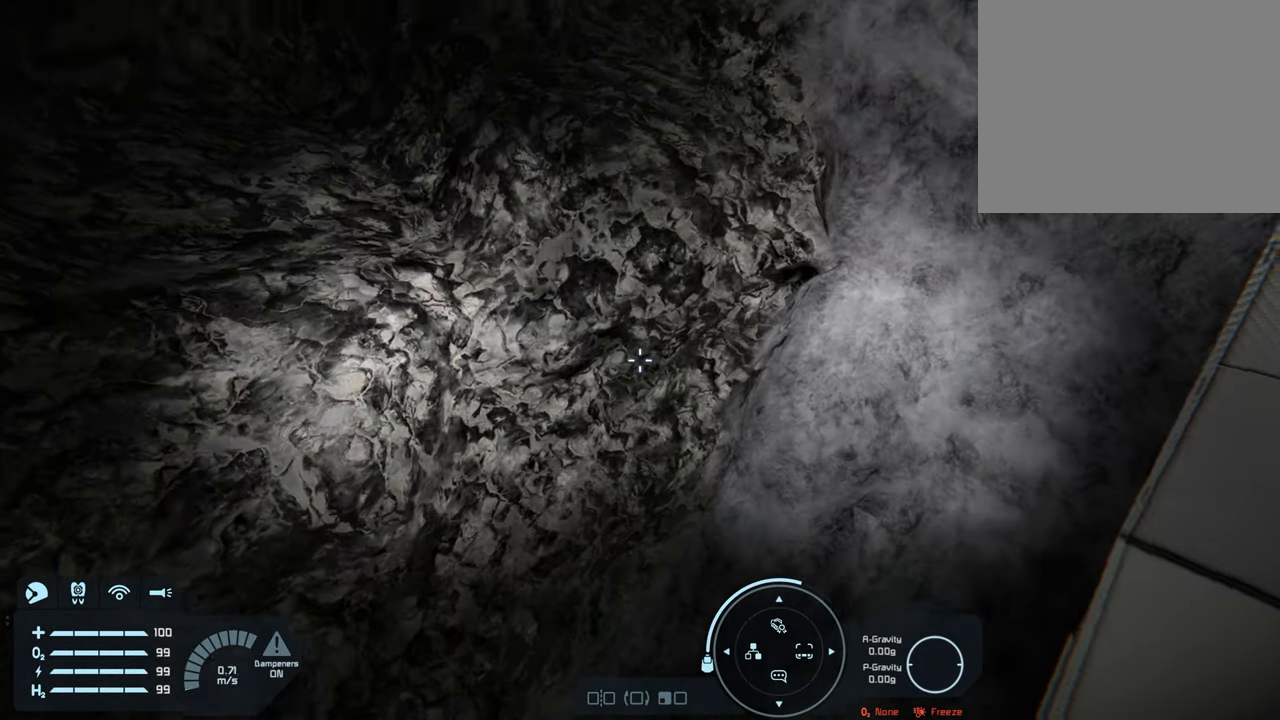
{"buttons": [], "left_stick": "center", "right_stick": "right", "events": [[267, "right_stick", "center"], [300, "L1", "up"], [417, "right_stick", "right"]]}
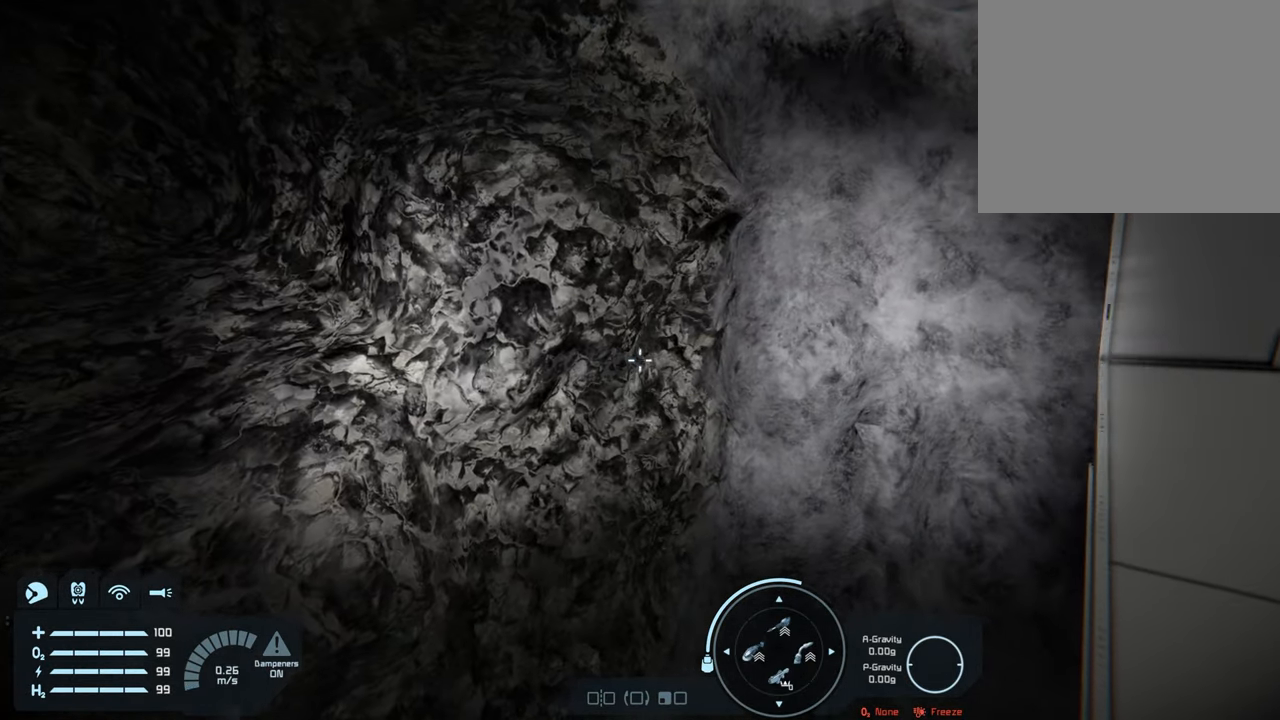
{"buttons": [], "left_stick": "center", "right_stick": "right", "events": []}
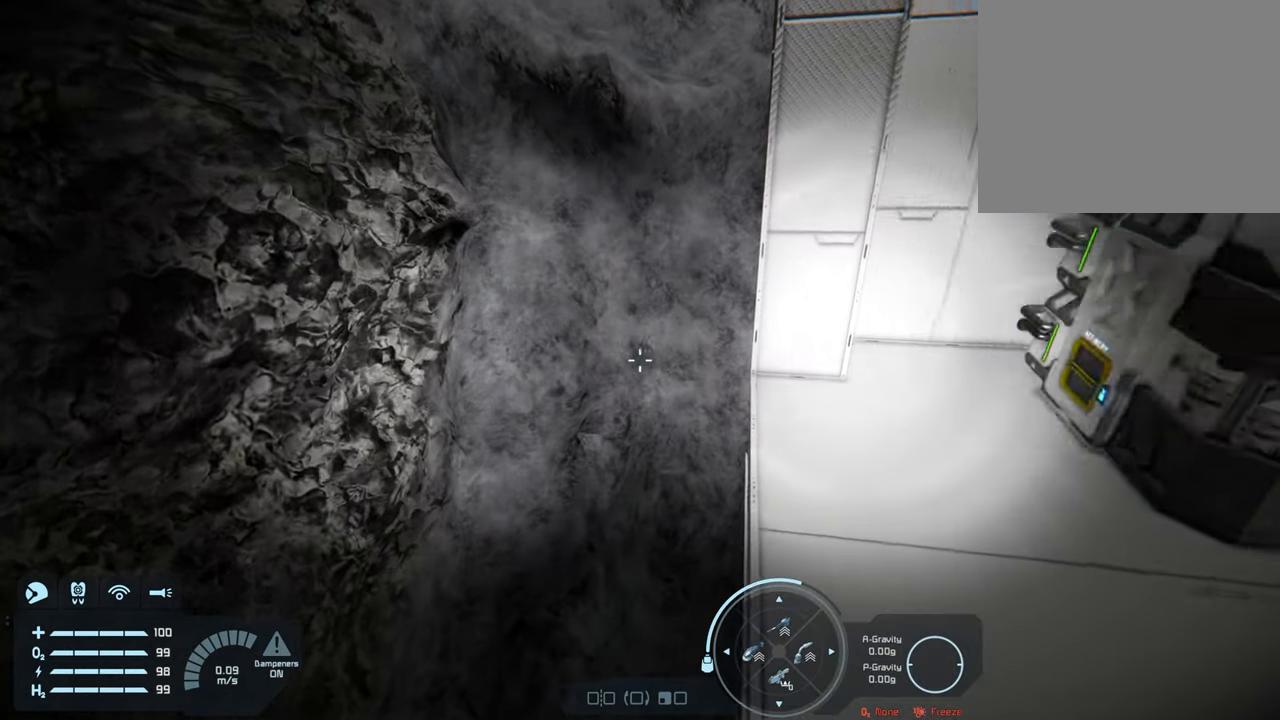
{"buttons": [], "left_stick": "center", "right_stick": "right", "events": []}
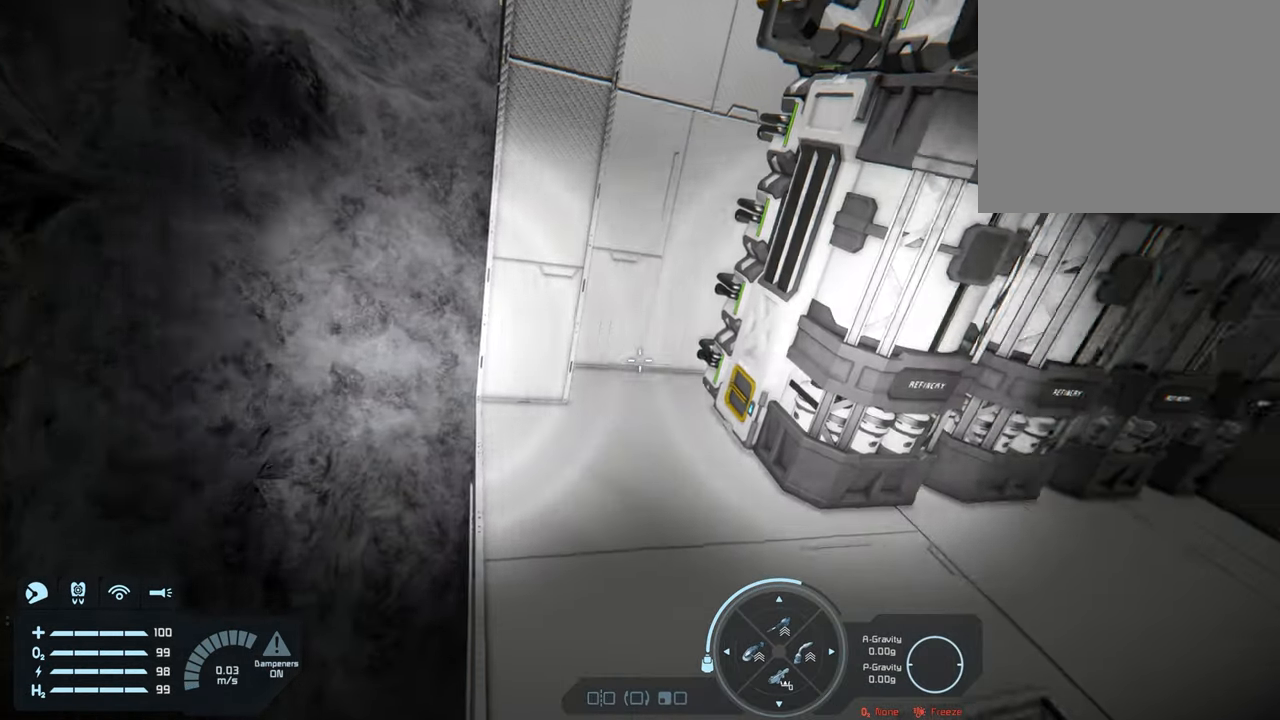
{"buttons": ["L1"], "left_stick": "center", "right_stick": "right", "events": [[317, "L1", "down"]]}